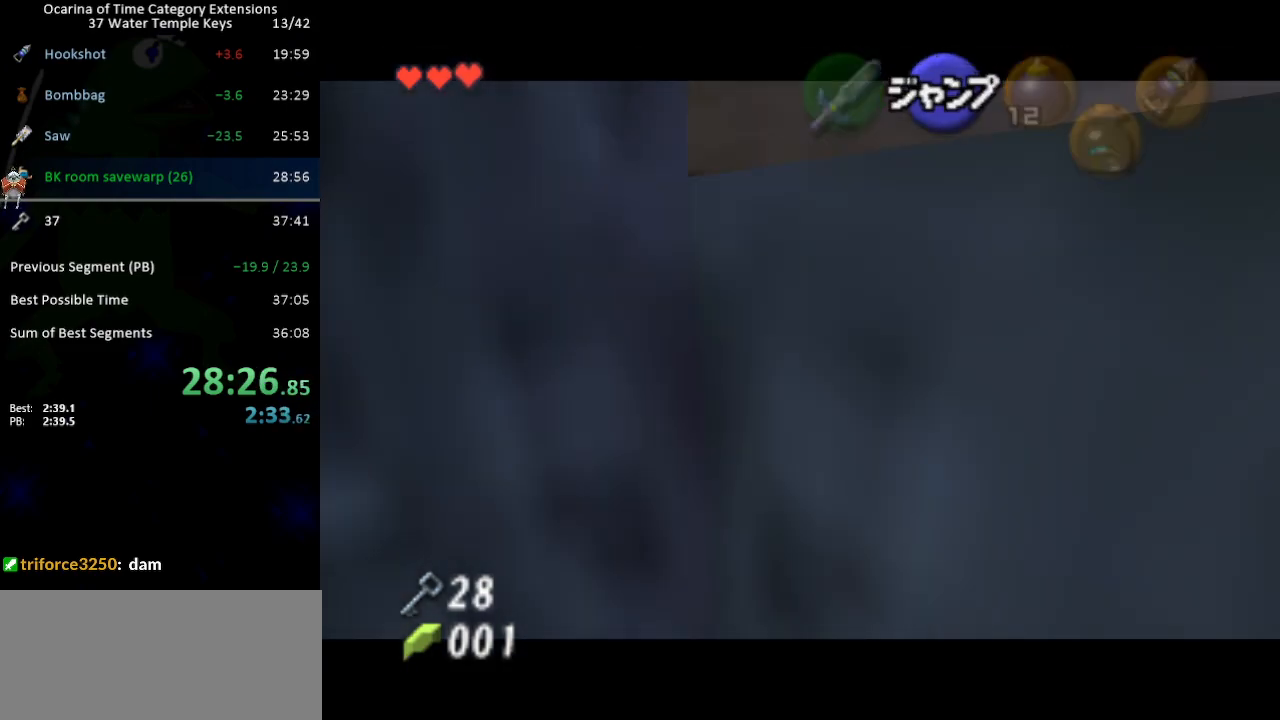
Gameplay with a controller (Nintendo layout); each line is a JSON object with the inputs held at the frame after it. "events" lists button and stick changes between this image and that frame as [ms after this image, input, new state], when the widget could be followed in between. Not read: L3 R3.
{"buttons": ["L1"], "left_stick": "down-right", "right_stick": "center", "events": [[283, "B", "down"], [350, "B", "up"], [417, "B", "down"], [467, "B", "up"]]}
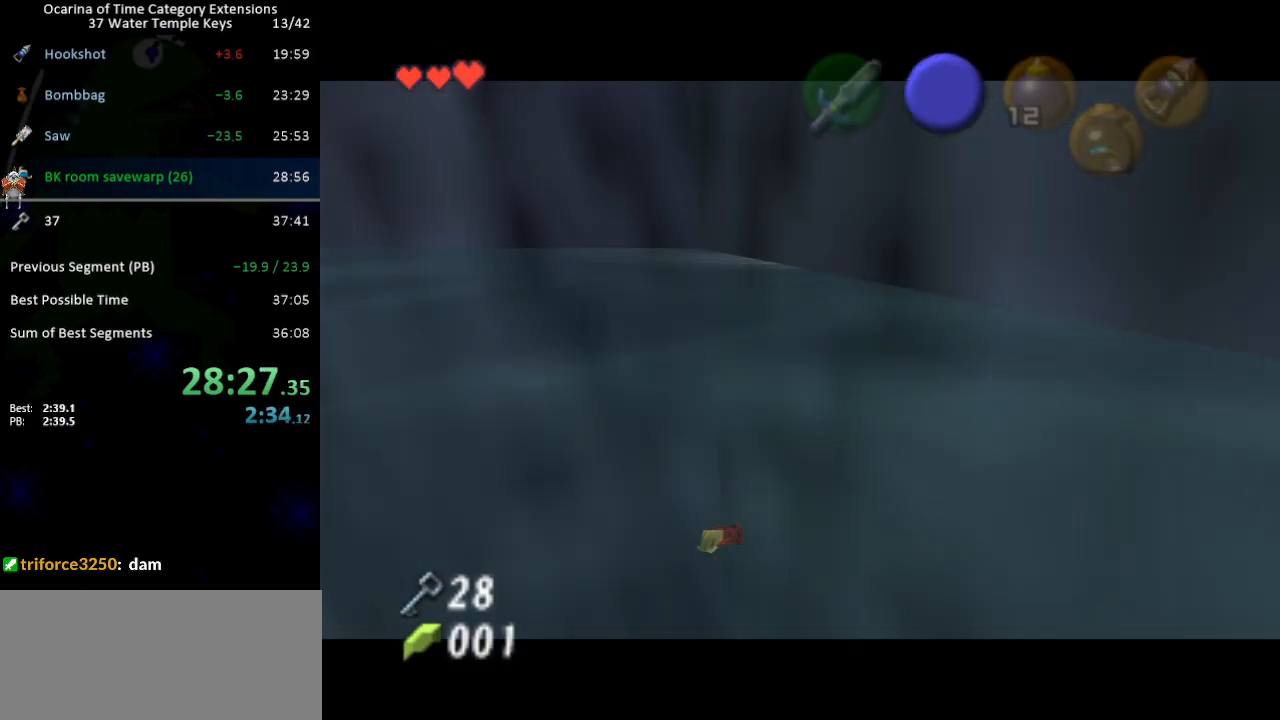
{"buttons": ["B", "L1"], "left_stick": "down-right", "right_stick": "center", "events": [[67, "B", "down"], [100, "B", "up"], [200, "B", "down"], [250, "B", "up"], [317, "B", "down"], [383, "B", "up"], [450, "B", "down"]]}
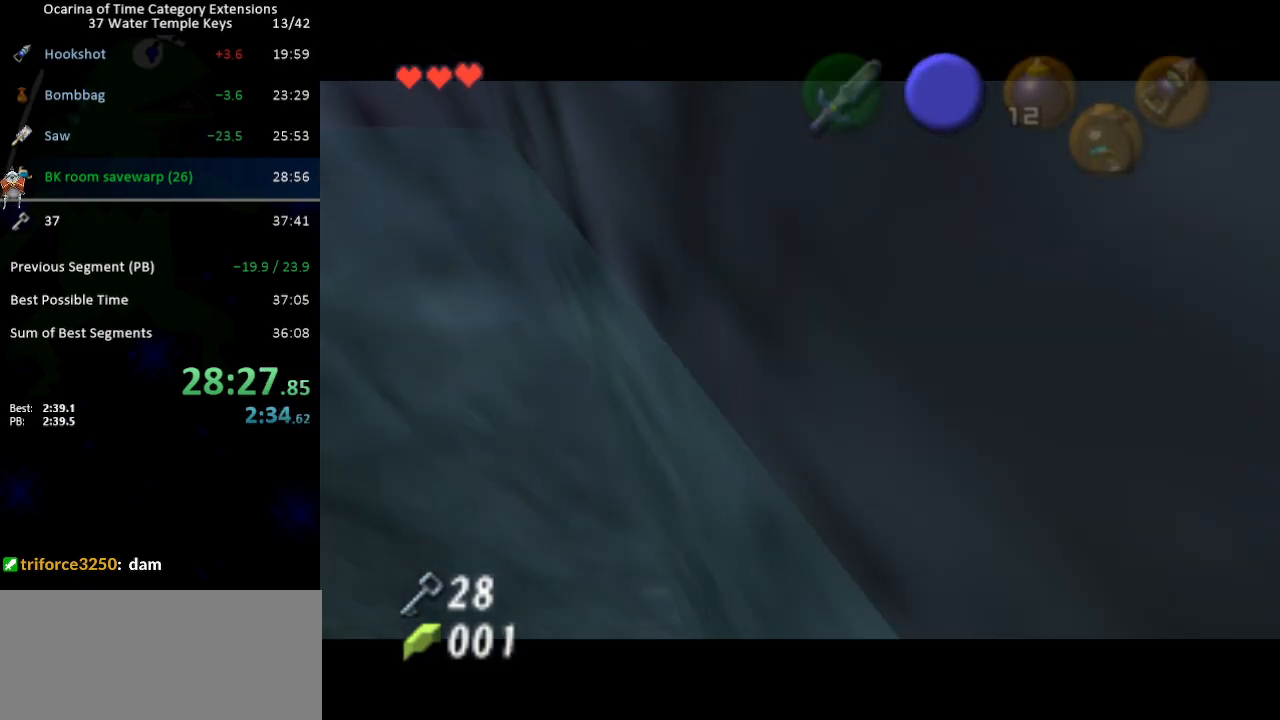
{"buttons": ["B", "L1"], "left_stick": "down-right", "right_stick": "center", "events": [[17, "B", "up"], [67, "B", "down"], [167, "B", "up"], [217, "B", "down"], [283, "B", "up"], [350, "B", "down"], [417, "B", "up"], [467, "B", "down"]]}
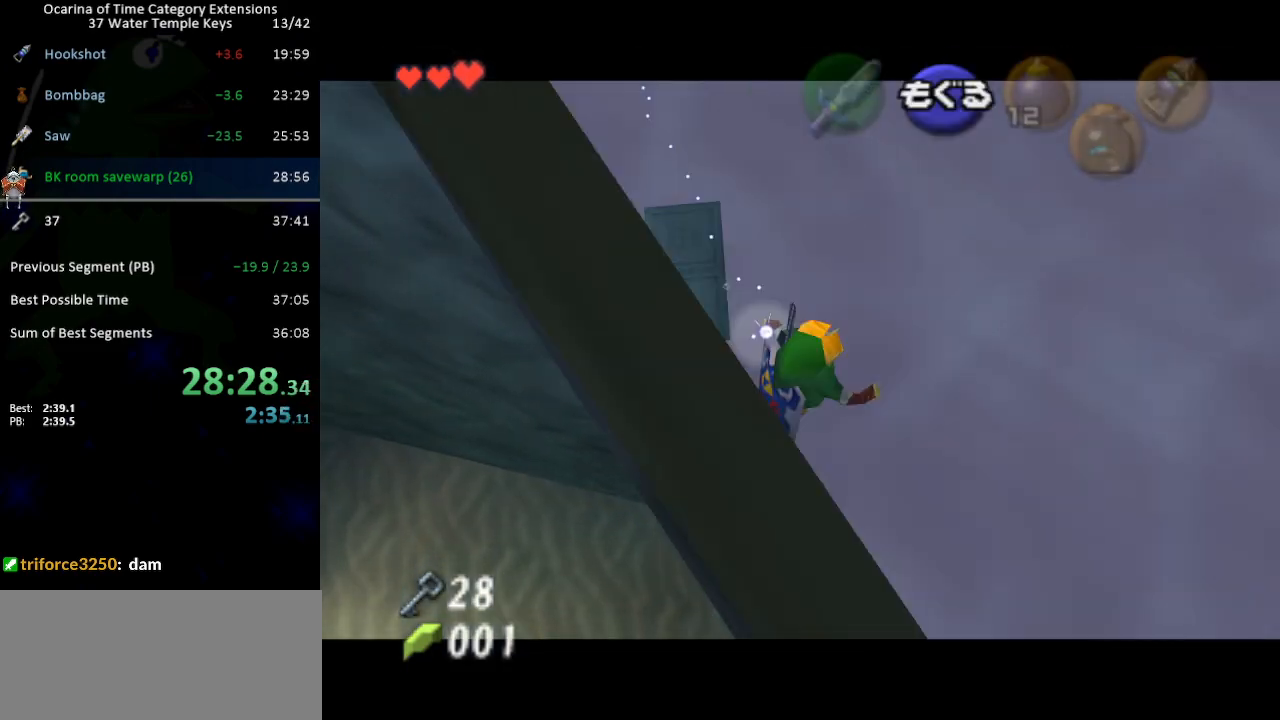
{"buttons": ["B", "L1"], "left_stick": "down-right", "right_stick": "center", "events": [[33, "B", "up"], [100, "B", "down"], [167, "B", "up"], [233, "B", "down"], [283, "B", "up"], [350, "B", "down"], [417, "B", "up"], [483, "B", "down"]]}
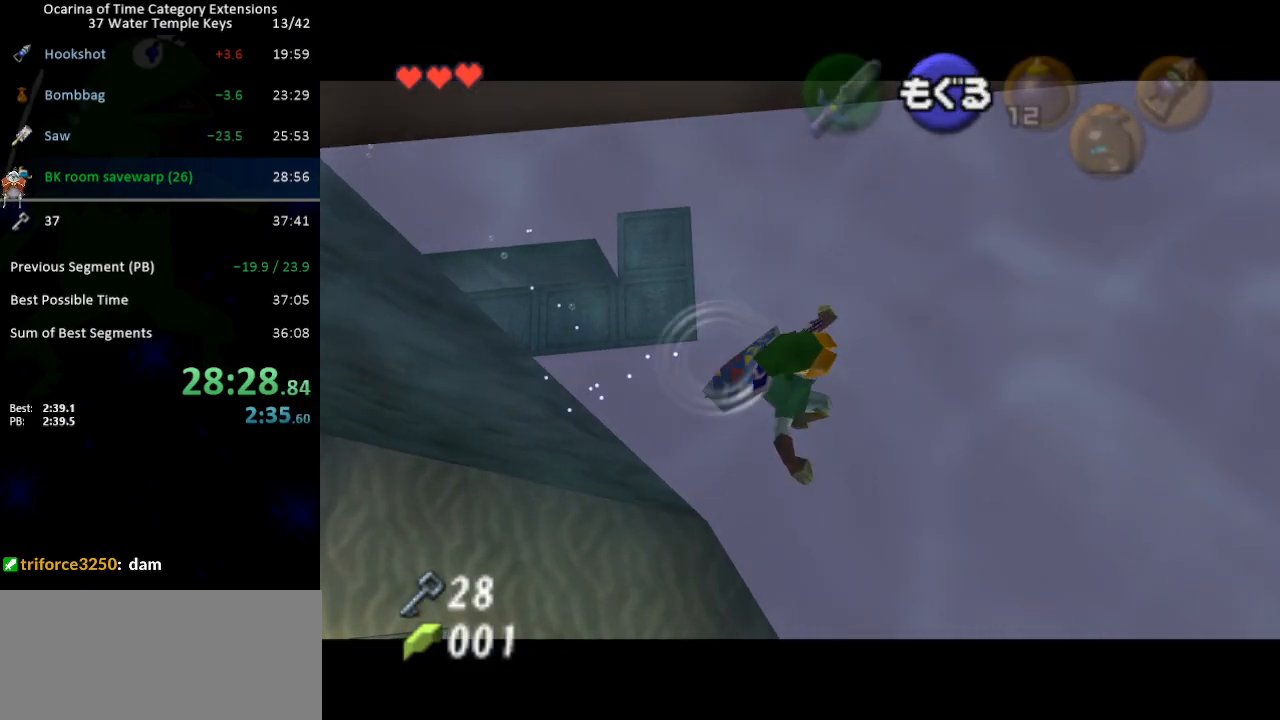
{"buttons": ["B", "L1"], "left_stick": "down", "right_stick": "center", "events": [[33, "B", "up"], [133, "B", "down"], [167, "B", "up"], [233, "B", "down"], [250, "left_stick", "down"], [283, "B", "up"], [350, "B", "down"], [417, "B", "up"], [500, "B", "down"]]}
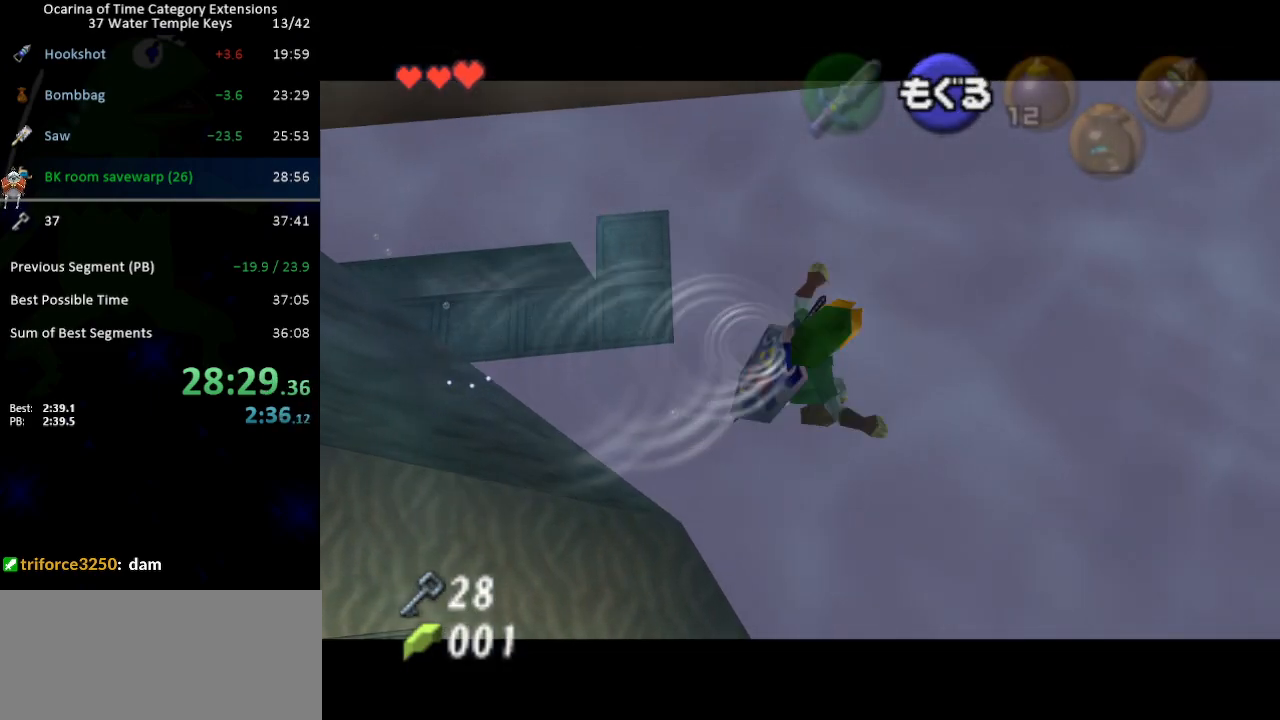
{"buttons": ["L1"], "left_stick": "down", "right_stick": "center", "events": [[33, "B", "up"], [133, "B", "down"], [167, "B", "up"], [217, "B", "down"], [283, "B", "up"], [350, "B", "down"], [417, "B", "up"]]}
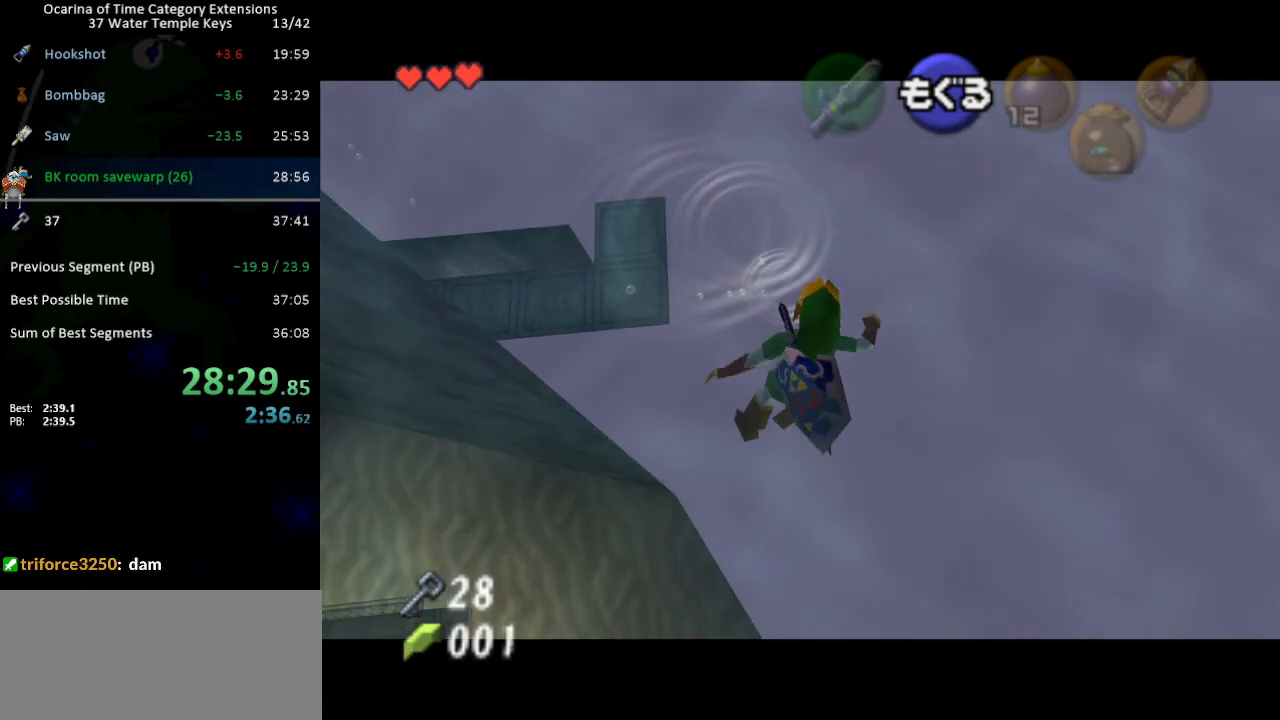
{"buttons": ["B", "L1"], "left_stick": "down", "right_stick": "center", "events": [[17, "B", "down"], [33, "B", "up"], [133, "B", "down"], [167, "B", "up"], [250, "B", "down"], [283, "B", "up"], [383, "B", "down"], [450, "B", "up"], [500, "B", "down"]]}
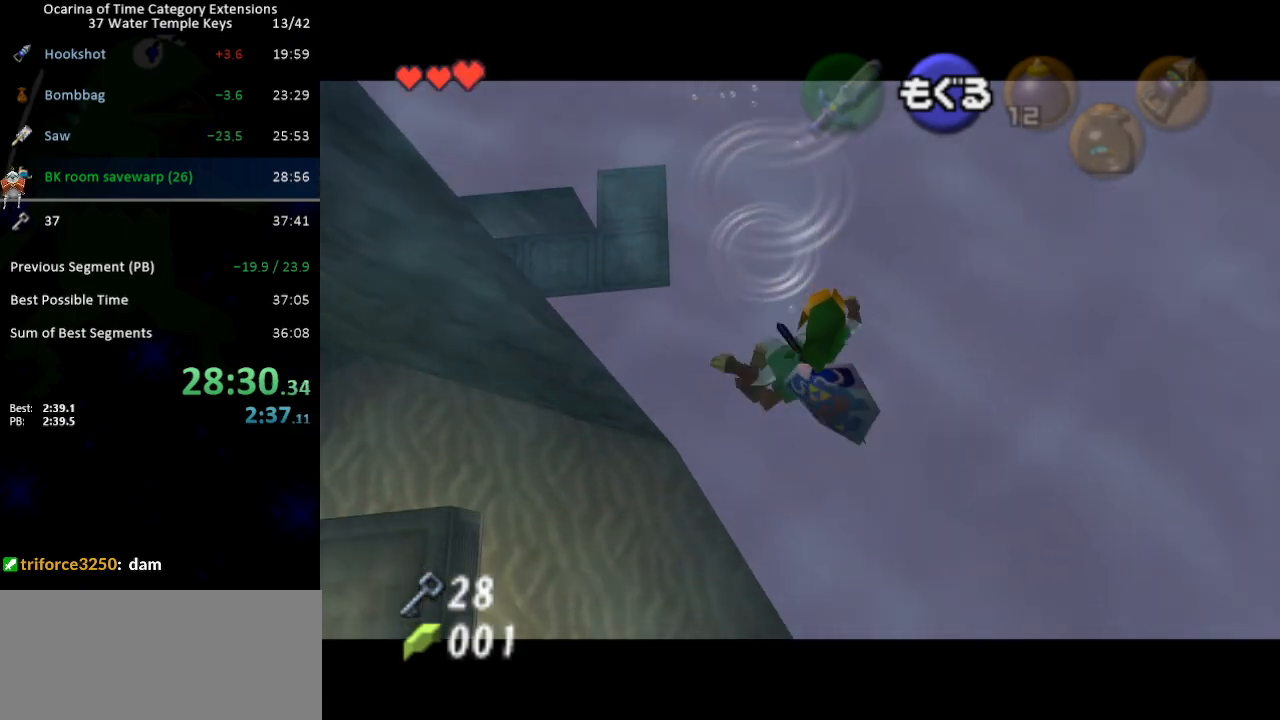
{"buttons": ["L1"], "left_stick": "down-right", "right_stick": "center", "events": [[67, "B", "up"], [100, "left_stick", "down-right"], [167, "B", "down"], [200, "B", "up"], [283, "B", "down"], [317, "B", "up"], [417, "B", "down"], [450, "B", "up"]]}
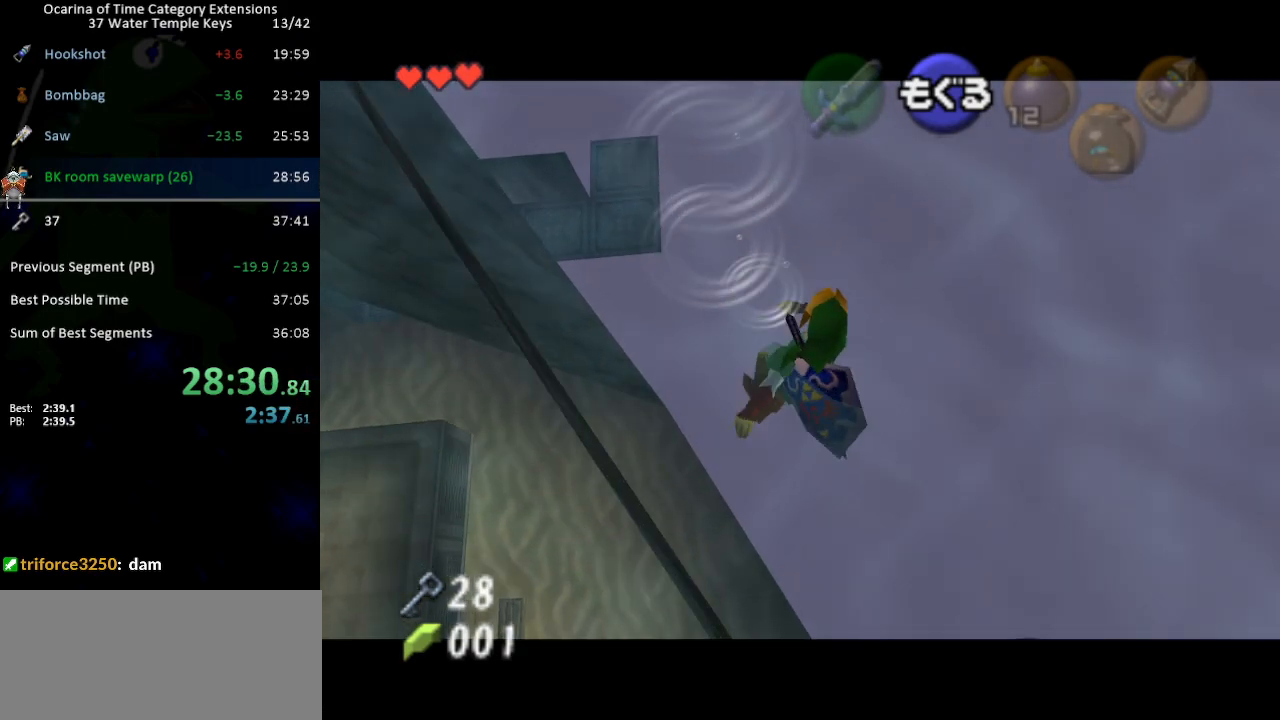
{"buttons": ["L1"], "left_stick": "down-right", "right_stick": "center", "events": [[33, "B", "down"], [67, "B", "up"], [167, "B", "down"], [217, "B", "up"], [283, "B", "down"], [350, "B", "up"], [417, "B", "down"], [467, "B", "up"]]}
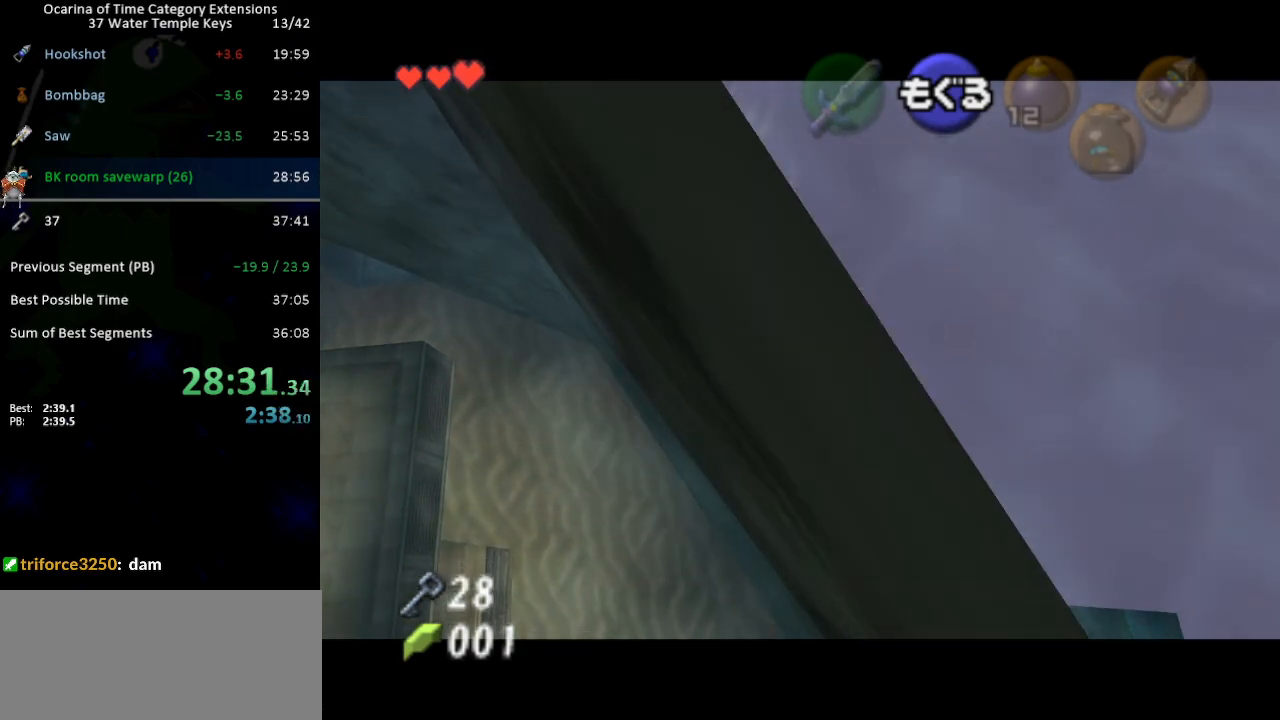
{"buttons": ["B", "L1"], "left_stick": "down-right", "right_stick": "center", "events": [[33, "B", "down"], [100, "B", "up"], [183, "B", "down"], [250, "B", "up"], [317, "B", "down"], [350, "B", "up"], [450, "B", "down"]]}
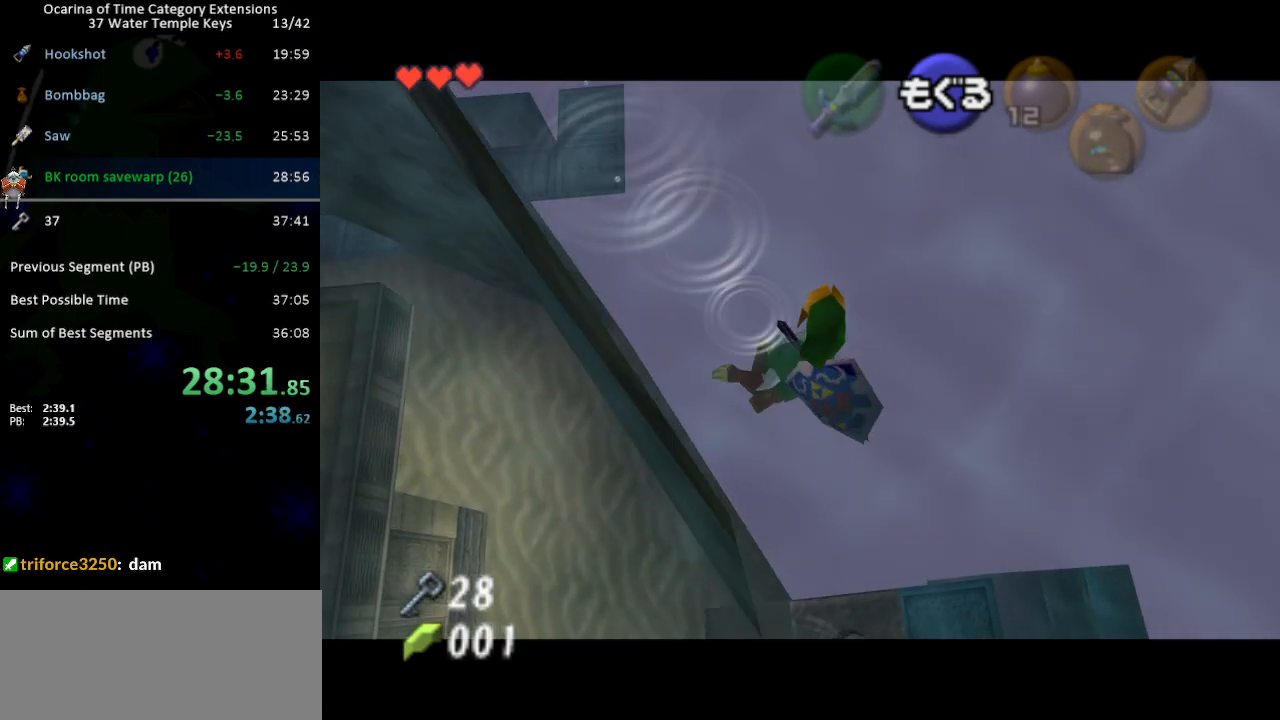
{"buttons": ["L1"], "left_stick": "down", "right_stick": "center", "events": [[17, "B", "up"], [67, "B", "down"], [133, "B", "up"], [200, "B", "down"], [250, "B", "up"], [317, "B", "down"], [350, "left_stick", "down"], [383, "B", "up"], [467, "B", "down"], [500, "B", "up"]]}
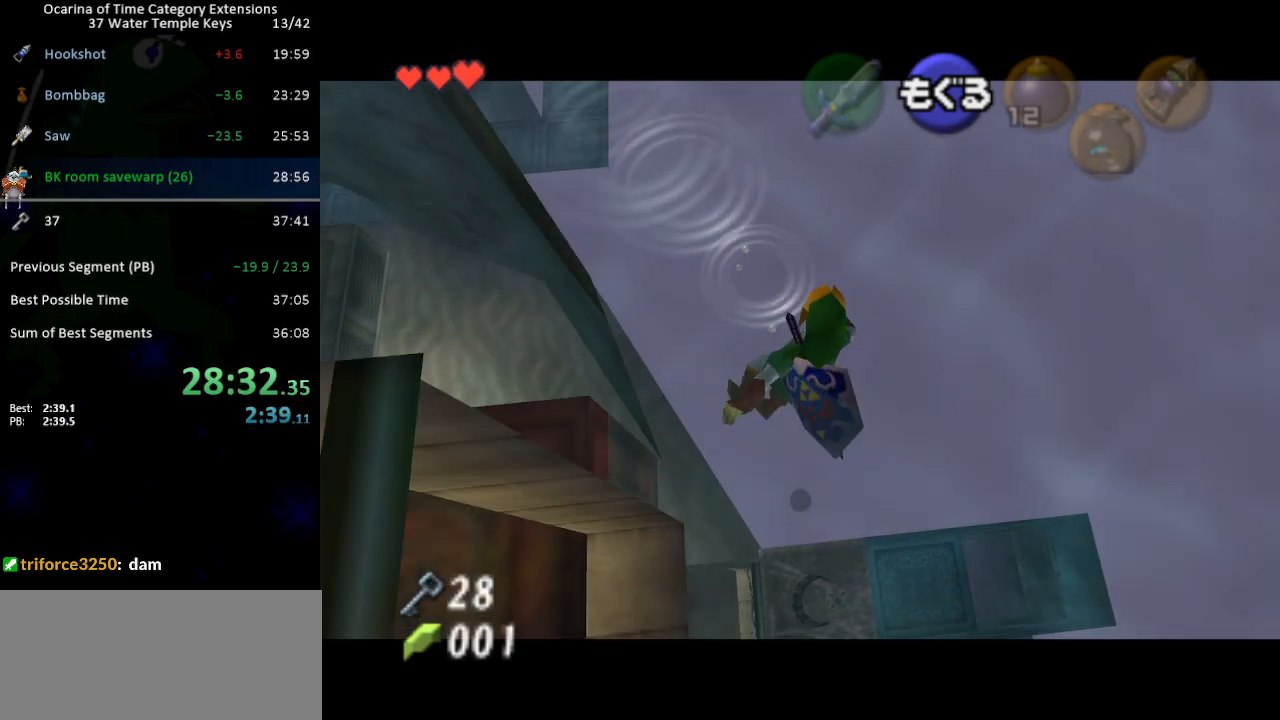
{"buttons": ["B", "L1"], "left_stick": "down", "right_stick": "center", "events": [[100, "B", "down"], [167, "B", "up"], [233, "B", "down"], [283, "B", "up"], [383, "B", "down"], [417, "B", "up"], [483, "B", "down"]]}
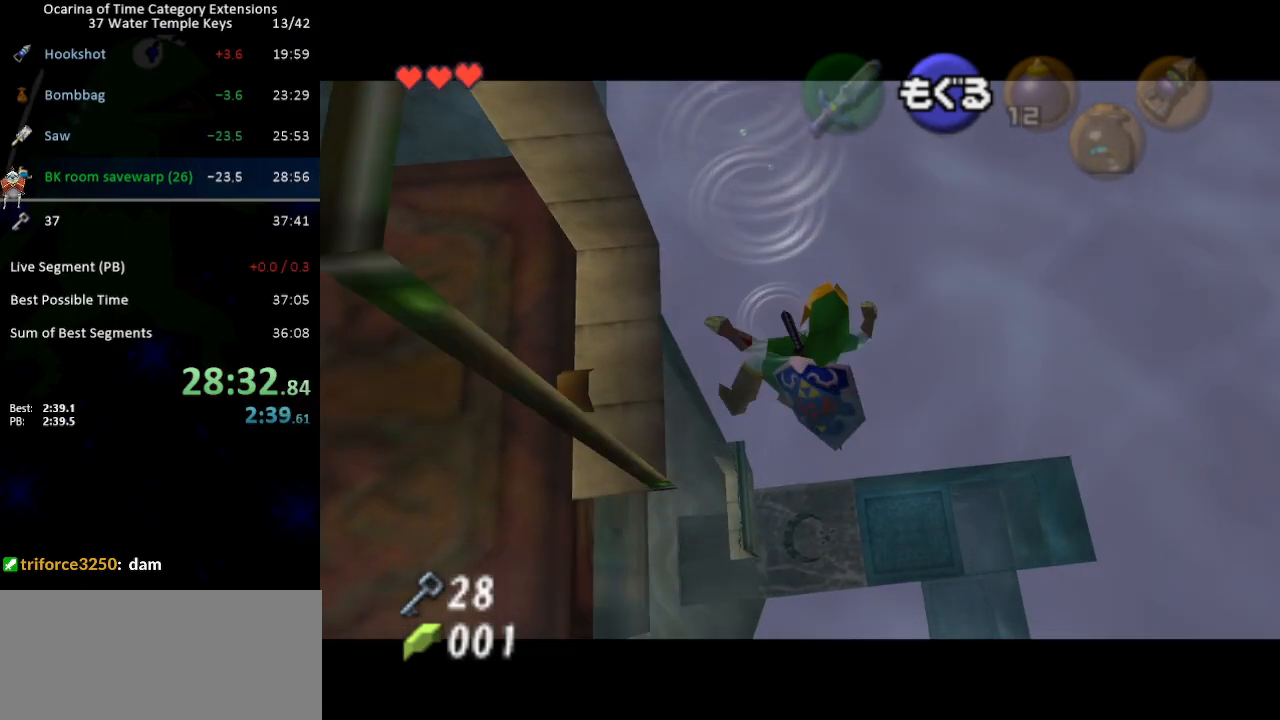
{"buttons": ["B", "L1"], "left_stick": "down", "right_stick": "center", "events": [[33, "B", "up"], [133, "B", "down"], [167, "B", "up"], [267, "B", "down"], [283, "B", "up"], [383, "B", "down"], [417, "B", "up"], [500, "B", "down"]]}
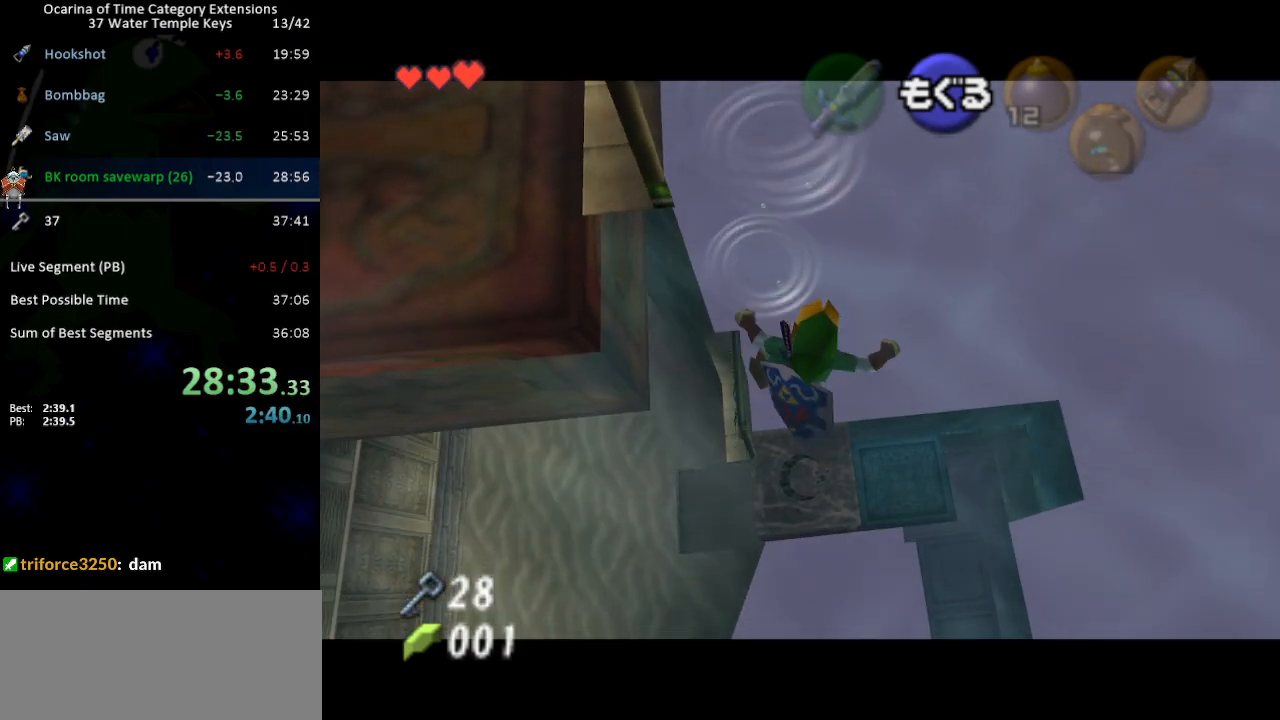
{"buttons": ["L1"], "left_stick": "down", "right_stick": "center", "events": [[67, "B", "up"], [133, "B", "down"], [183, "B", "up"], [250, "B", "down"], [317, "B", "up"], [383, "B", "down"], [450, "B", "up"]]}
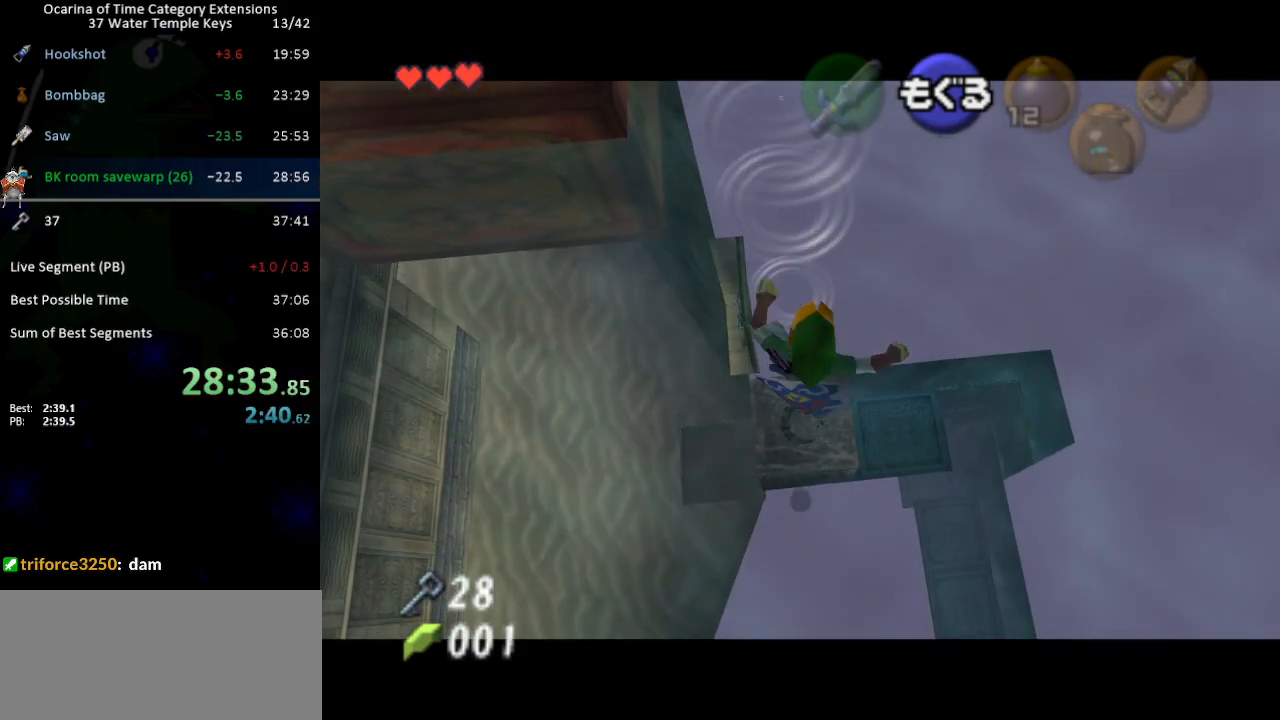
{"buttons": ["B", "L1"], "left_stick": "down", "right_stick": "center", "events": [[17, "B", "down"], [67, "B", "up"], [133, "B", "down"], [183, "B", "up"], [250, "B", "down"], [317, "B", "up"], [417, "B", "down"], [433, "B", "up"], [500, "B", "down"]]}
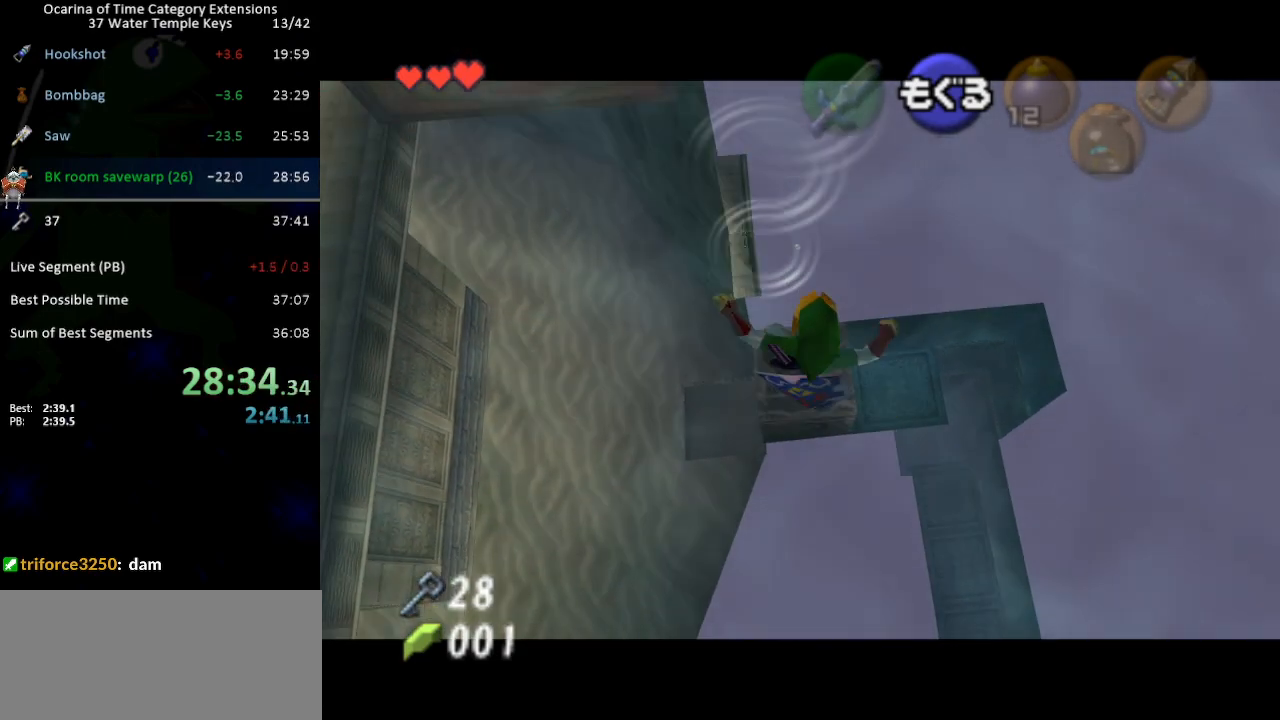
{"buttons": ["L1"], "left_stick": "down", "right_stick": "center", "events": [[67, "B", "up"], [167, "B", "down"], [200, "B", "up"], [267, "B", "down"], [317, "B", "up"], [417, "B", "down"], [450, "B", "up"]]}
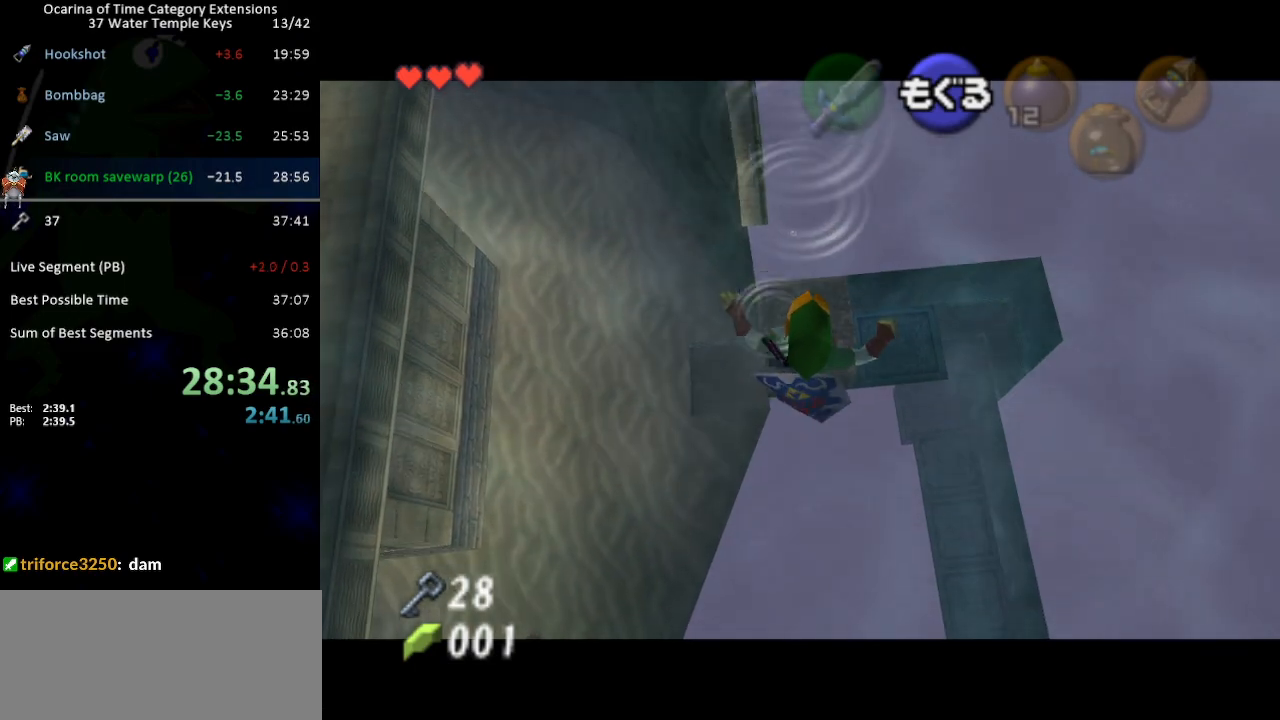
{"buttons": ["L1"], "left_stick": "down", "right_stick": "center", "events": [[33, "B", "down"], [100, "B", "up"], [167, "B", "down"], [217, "B", "up"], [283, "B", "down"], [350, "B", "up"], [417, "B", "down"], [467, "B", "up"]]}
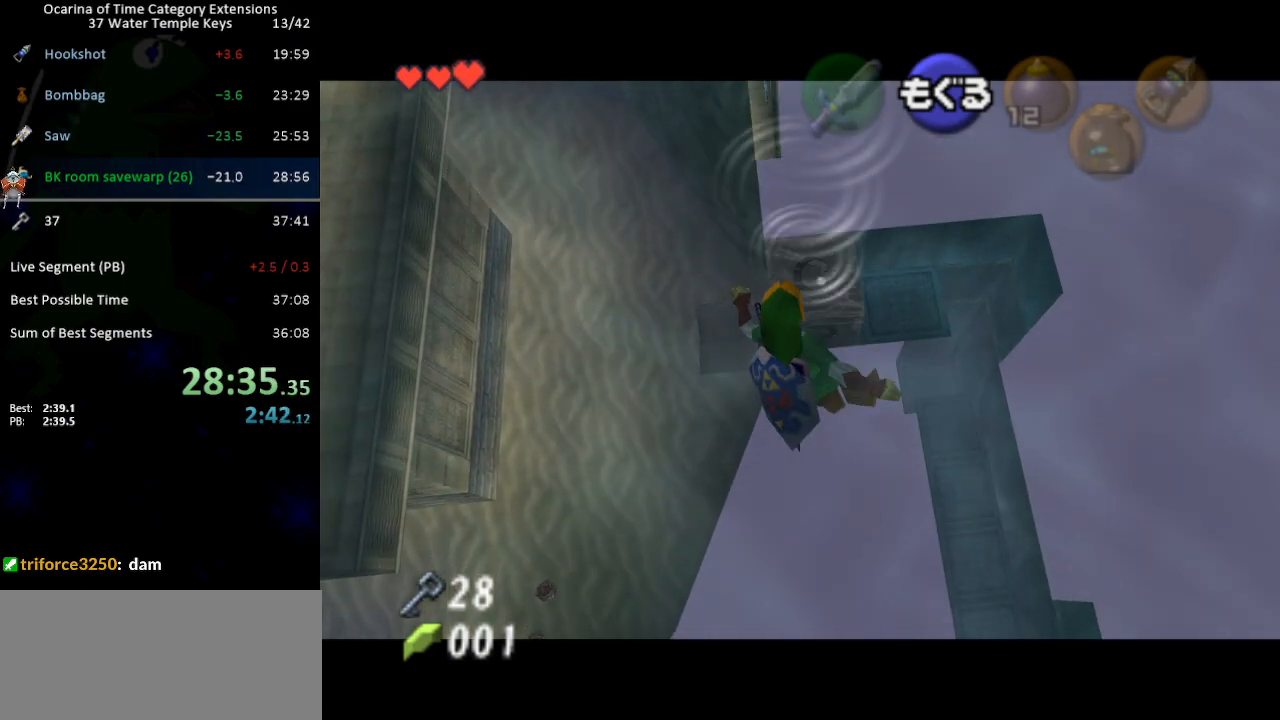
{"buttons": ["B", "L1"], "left_stick": "down", "right_stick": "center", "events": [[33, "B", "down"], [100, "B", "up"], [167, "B", "down"], [250, "B", "up"], [317, "B", "down"], [350, "B", "up"], [450, "B", "down"]]}
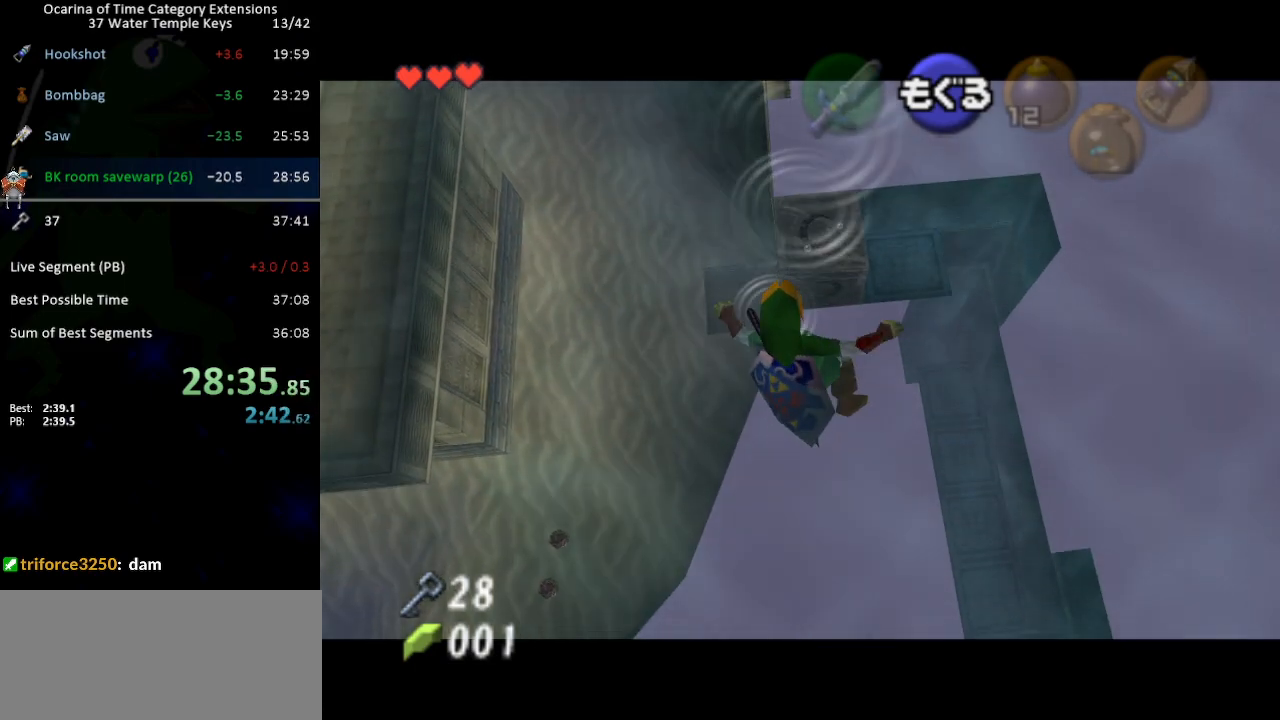
{"buttons": ["L1"], "left_stick": "down-left", "right_stick": "center", "events": [[17, "B", "up"], [67, "B", "down"], [133, "B", "up"], [167, "left_stick", "down-left"], [183, "B", "down"], [217, "B", "up"], [317, "B", "down"], [350, "B", "up"], [450, "B", "down"], [500, "B", "up"]]}
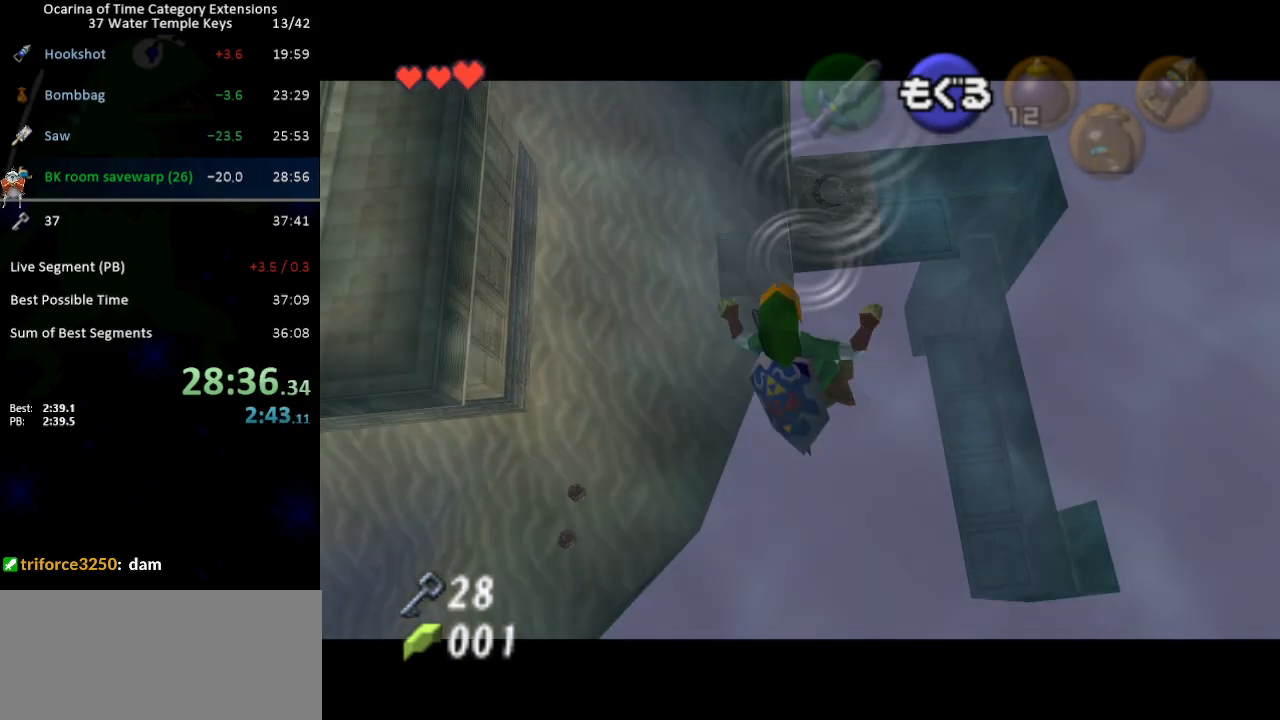
{"buttons": ["L1"], "left_stick": "down-left", "right_stick": "center", "events": [[67, "B", "down"], [133, "B", "up"], [200, "B", "down"], [267, "B", "up"], [317, "B", "down"], [383, "B", "up"], [450, "B", "down"], [500, "B", "up"]]}
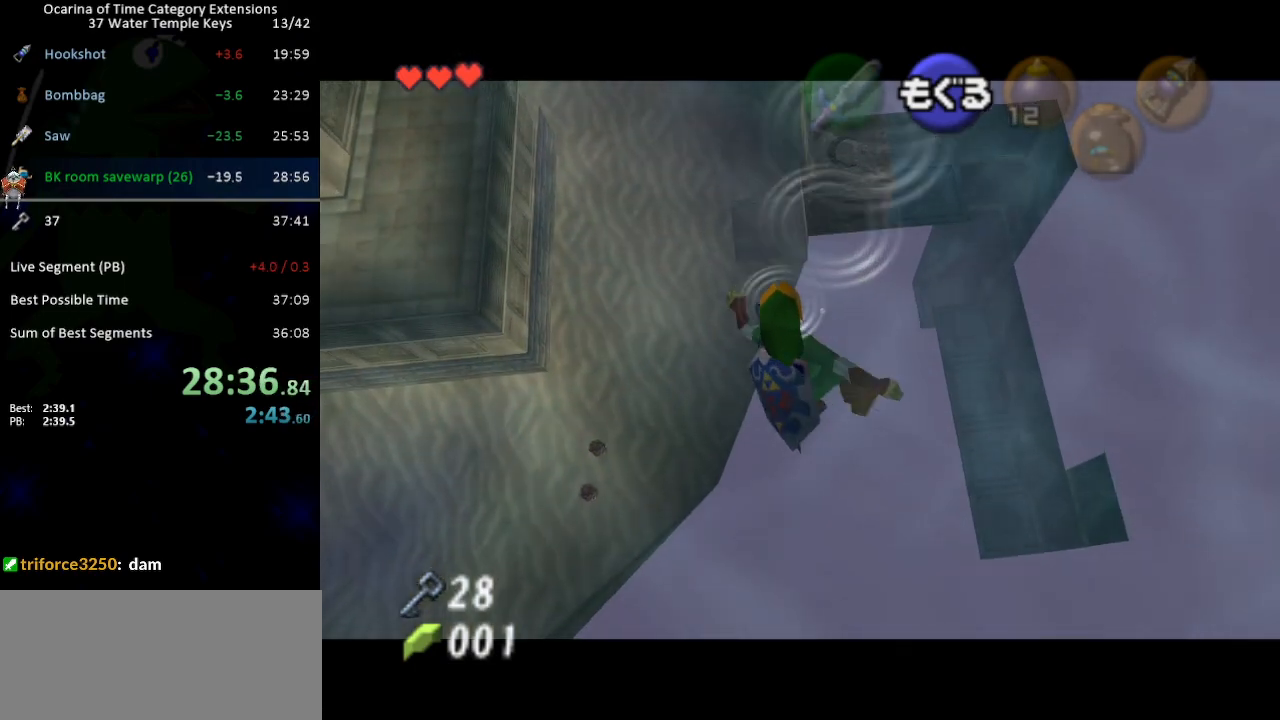
{"buttons": ["B", "L1"], "left_stick": "down-left", "right_stick": "center", "events": [[100, "B", "down"], [167, "B", "up"], [233, "B", "down"], [250, "B", "up"], [350, "B", "down"], [383, "B", "up"], [467, "B", "down"]]}
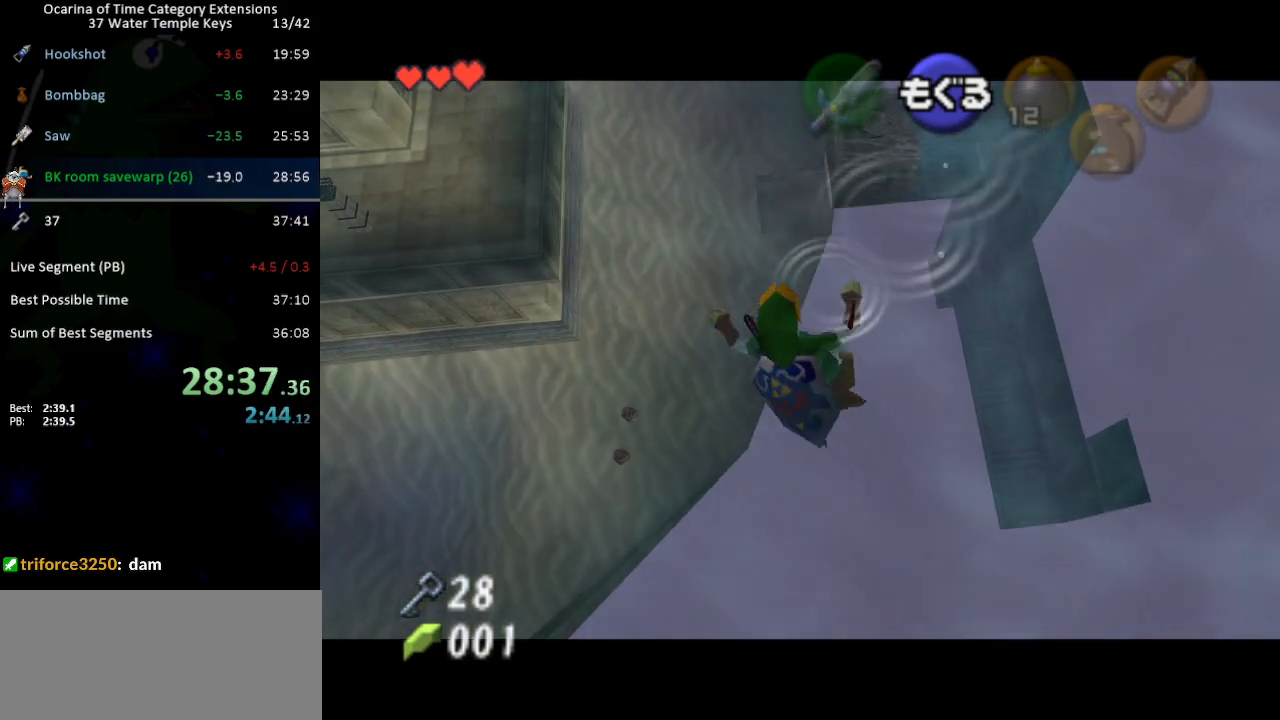
{"buttons": ["L1"], "left_stick": "down-left", "right_stick": "center", "events": [[33, "B", "up"], [100, "B", "down"], [167, "B", "up"], [250, "B", "down"], [283, "B", "up"], [350, "B", "down"], [417, "B", "up"]]}
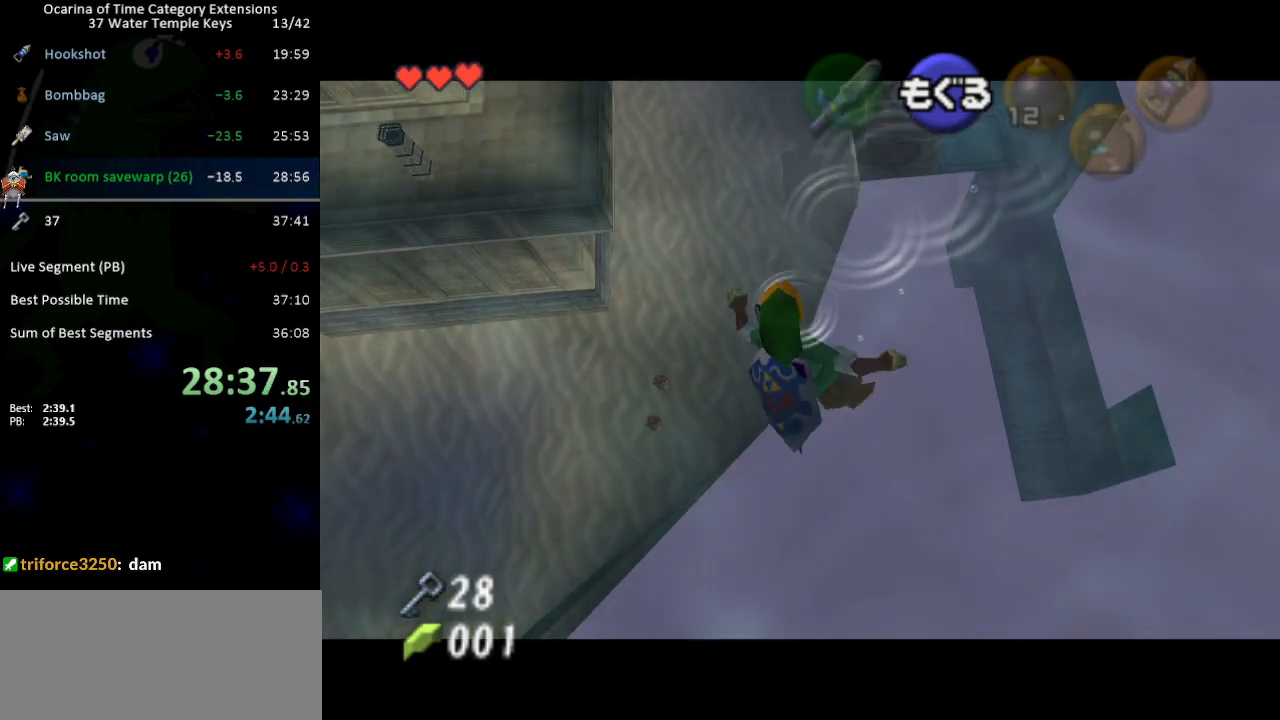
{"buttons": ["B", "L1"], "left_stick": "down-left", "right_stick": "center", "events": [[17, "B", "down"], [50, "B", "up"], [133, "B", "down"], [200, "B", "up"], [250, "B", "down"], [317, "B", "up"], [383, "B", "down"], [450, "B", "up"], [500, "B", "down"]]}
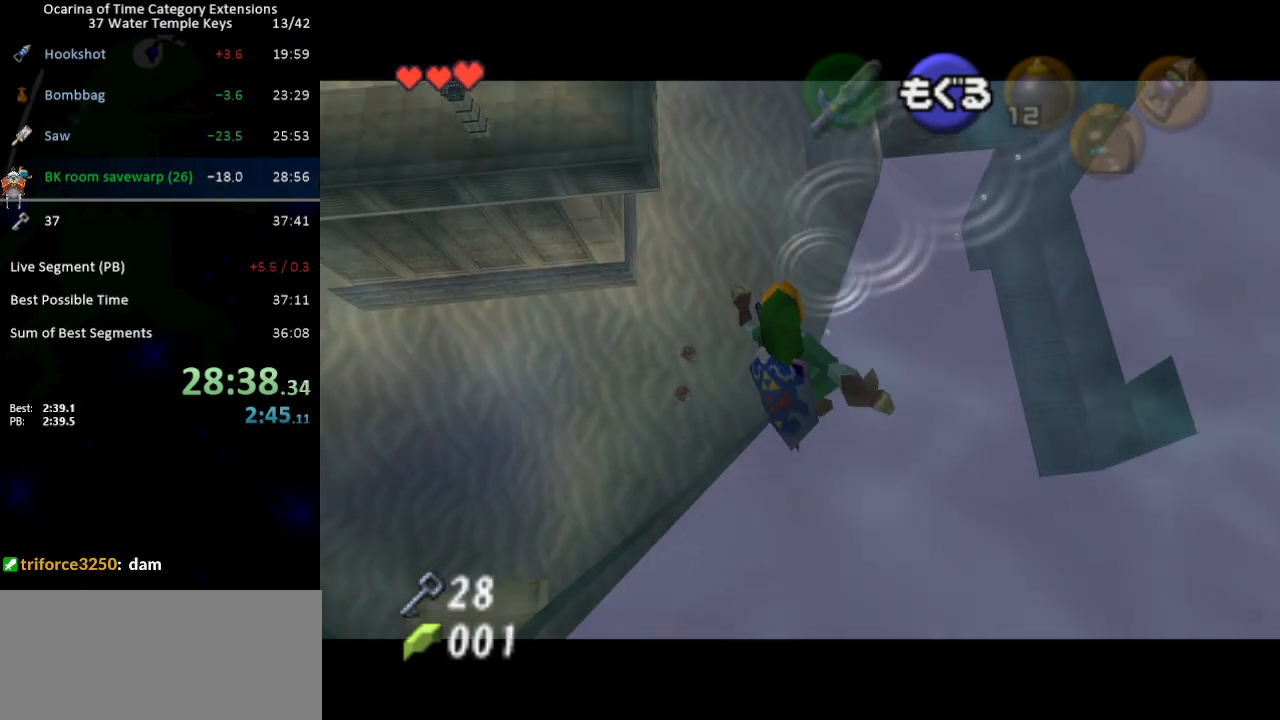
{"buttons": ["L1"], "left_stick": "down-left", "right_stick": "center", "events": [[67, "B", "up"], [167, "B", "down"], [200, "B", "up"], [267, "B", "down"], [317, "B", "up"], [417, "B", "down"], [450, "B", "up"]]}
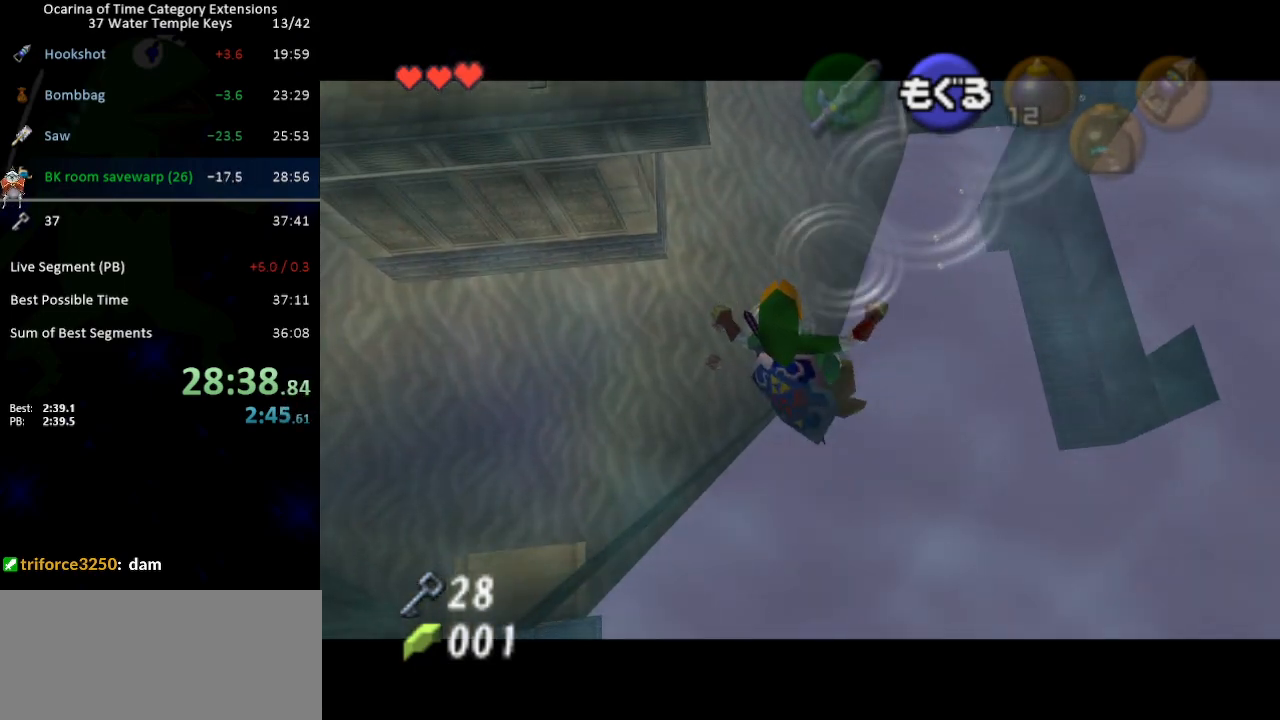
{"buttons": ["L1"], "left_stick": "down-left", "right_stick": "center", "events": [[33, "B", "down"], [100, "B", "up"], [167, "B", "down"], [233, "B", "up"], [317, "B", "down"], [350, "B", "up"], [450, "B", "down"], [500, "B", "up"]]}
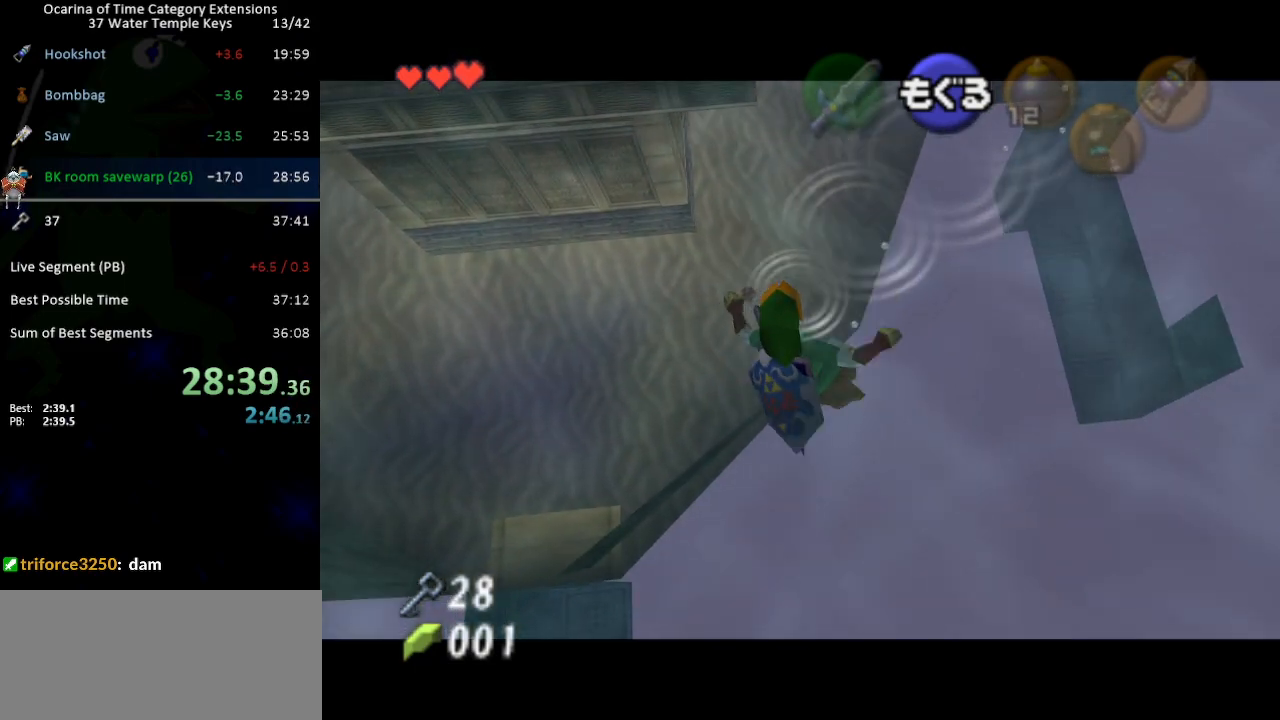
{"buttons": ["L1"], "left_stick": "down-left", "right_stick": "center", "events": [[67, "B", "down"], [133, "B", "up"], [217, "B", "down"], [250, "B", "up"], [350, "B", "down"], [417, "B", "up"]]}
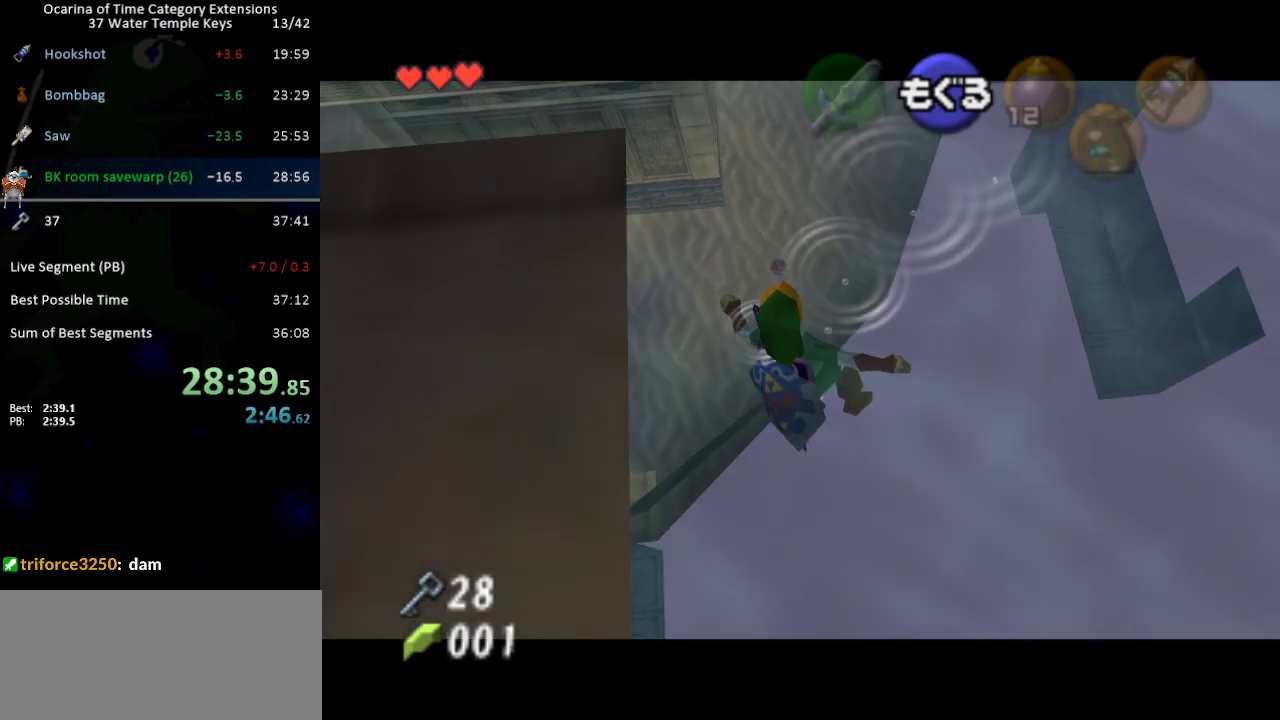
{"buttons": ["L1"], "left_stick": "left", "right_stick": "center", "events": [[17, "B", "down"], [67, "B", "up"], [133, "B", "down"], [200, "B", "up"], [250, "B", "down"], [317, "B", "up"], [383, "B", "down"], [433, "B", "up"], [433, "left_stick", "left"]]}
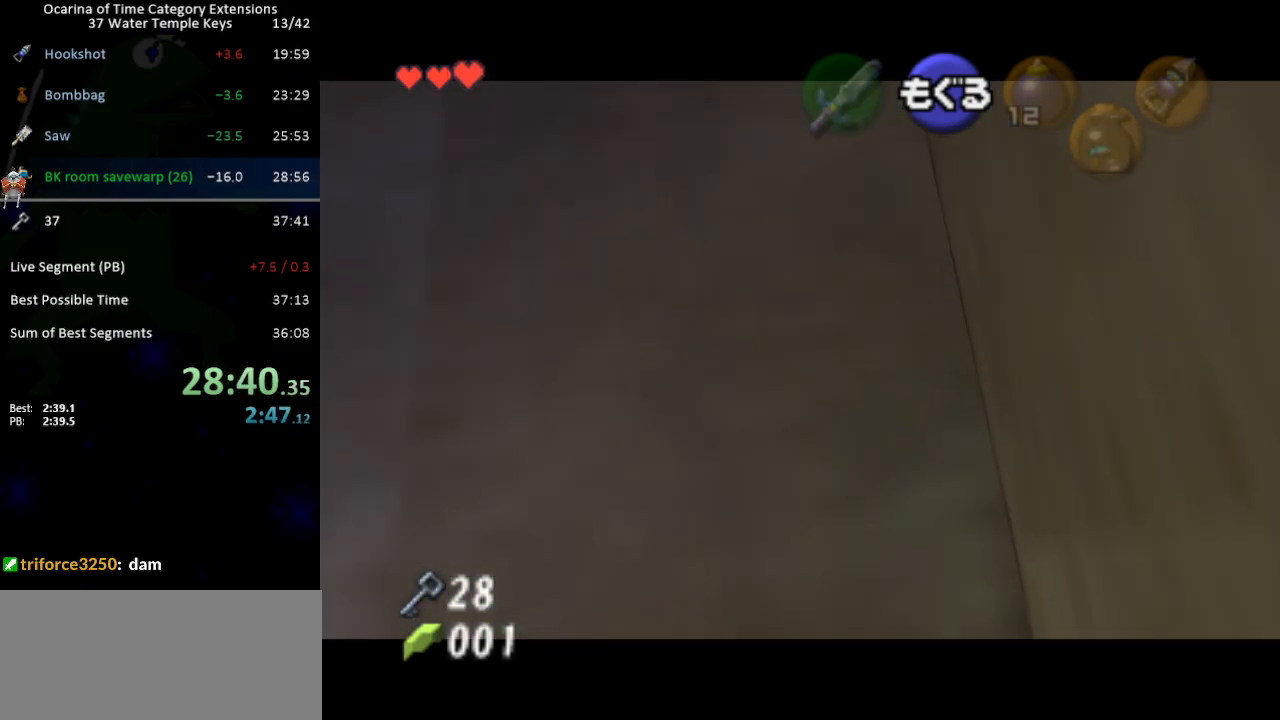
{"buttons": ["L1"], "left_stick": "left", "right_stick": "center", "events": []}
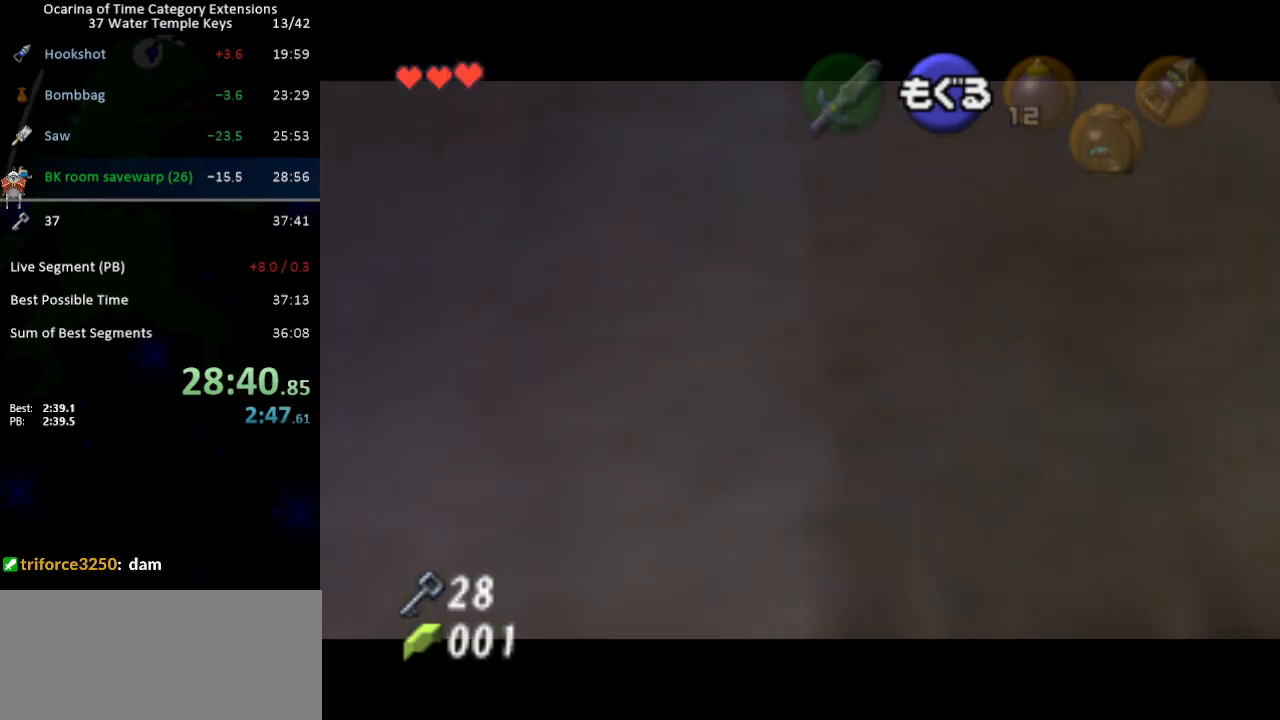
{"buttons": ["L1"], "left_stick": "down-left", "right_stick": "center", "events": [[500, "left_stick", "down-left"]]}
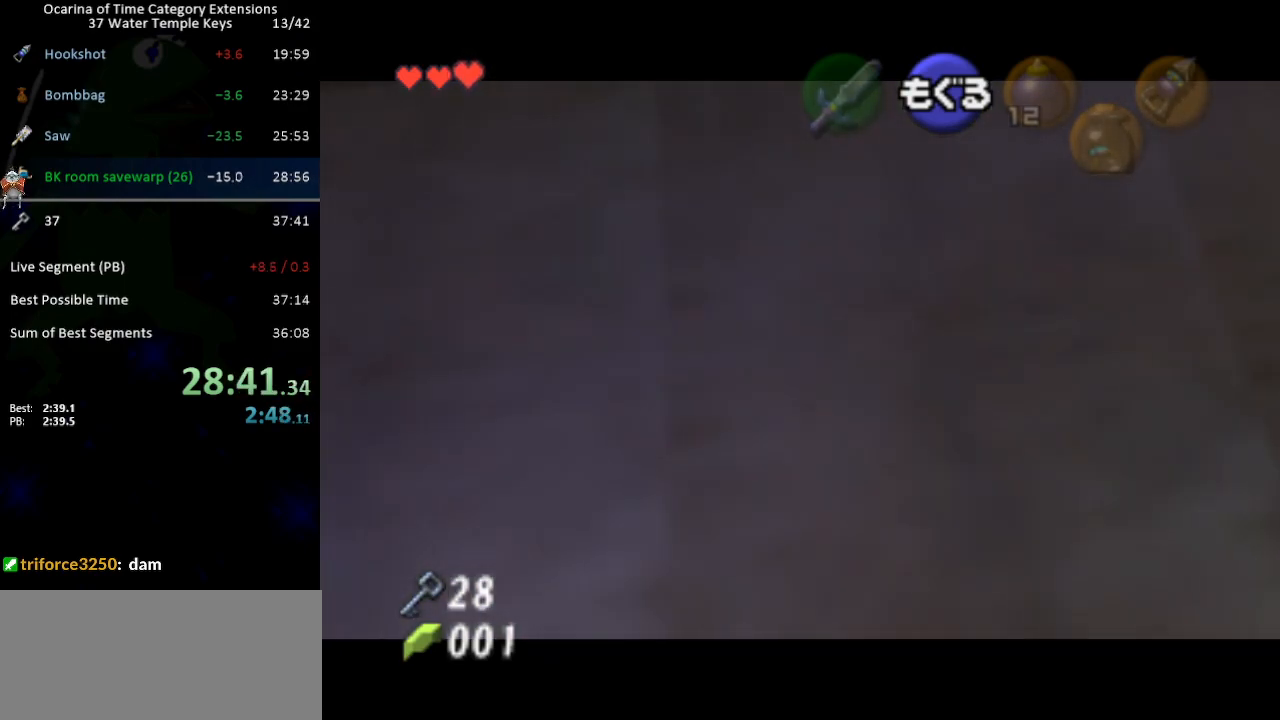
{"buttons": ["L1"], "left_stick": "down", "right_stick": "center", "events": [[250, "left_stick", "down"]]}